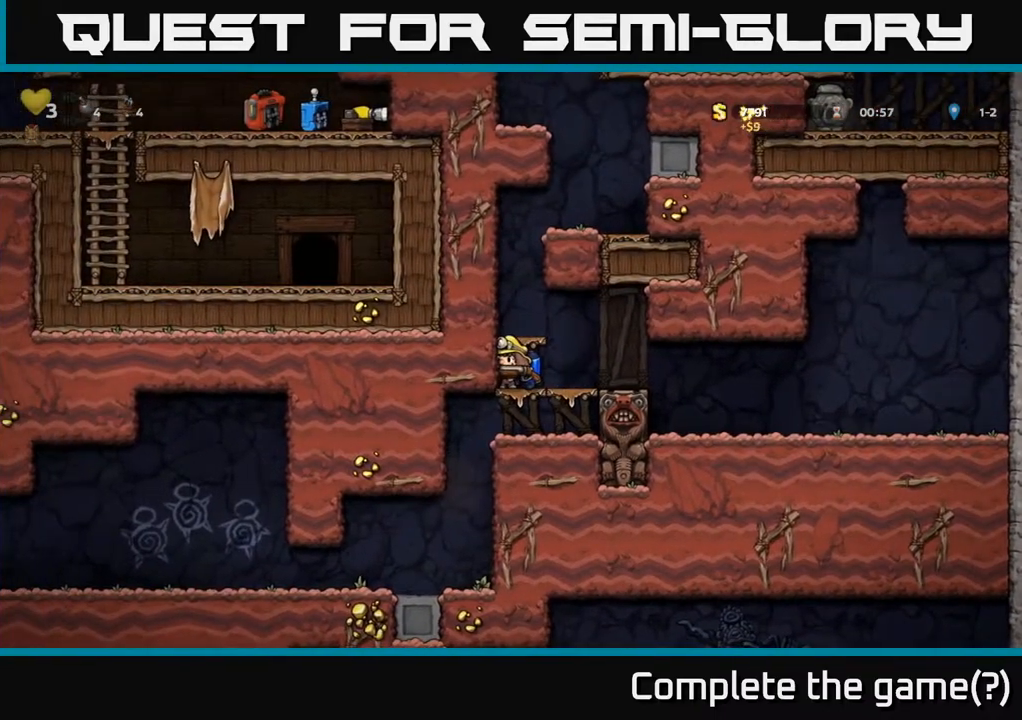
Gameplay with a controller (Xbox layout); each line is a JSON object with the inputs held at the frame after it. "events" lists button and stick changes between this image and that frame as [ms after this image, input, new state], when the widget could be followed in between.
{"buttons": ["A", "DPAD_LEFT"], "left_stick": "center", "right_stick": "center", "events": [[50, "DPAD_RIGHT", "down"], [100, "DPAD_RIGHT", "up"], [267, "A", "down"], [433, "DPAD_LEFT", "down"]]}
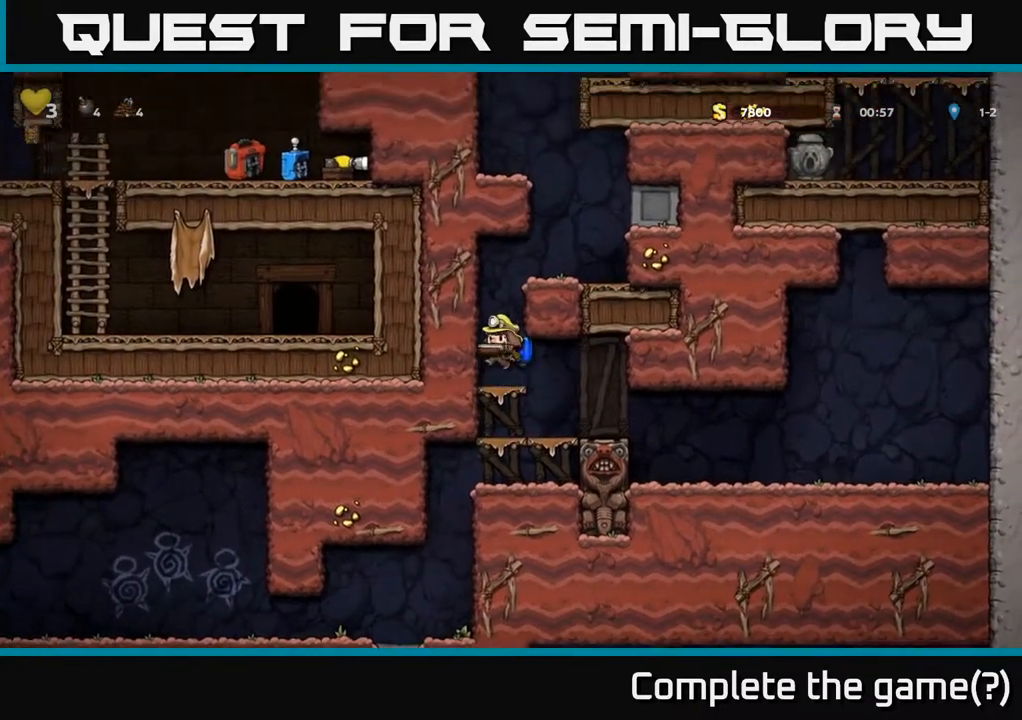
{"buttons": ["A"], "left_stick": "center", "right_stick": "center", "events": [[33, "DPAD_LEFT", "up"], [67, "A", "up"], [350, "A", "down"]]}
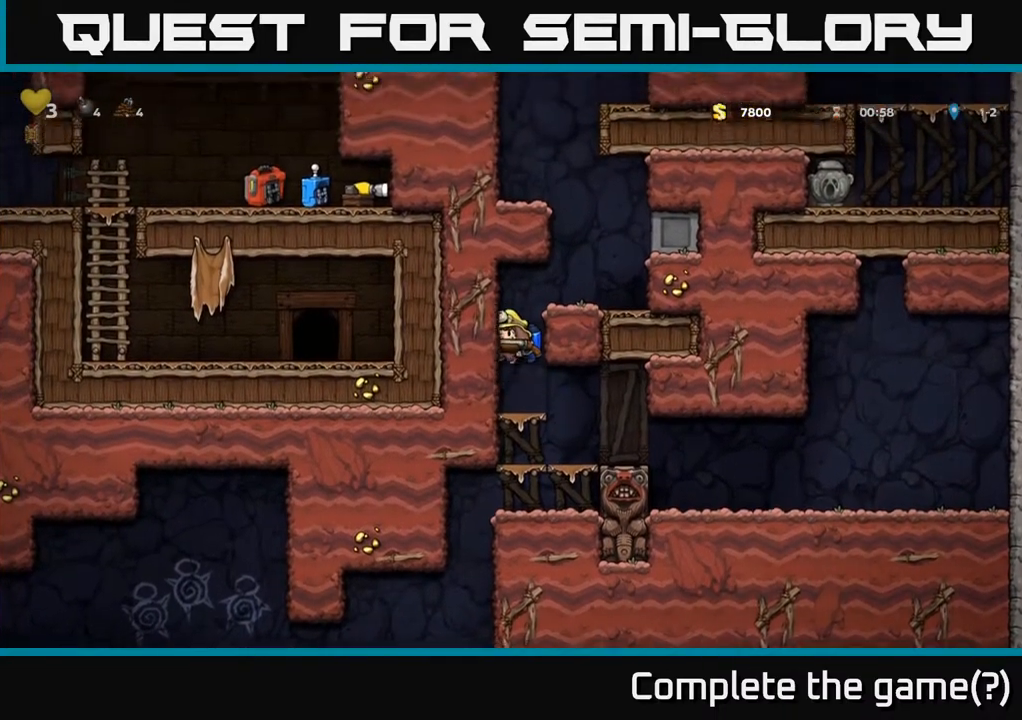
{"buttons": ["DPAD_RIGHT"], "left_stick": "center", "right_stick": "center", "events": [[33, "DPAD_RIGHT", "down"], [100, "A", "up"], [150, "A", "down"], [317, "A", "up"]]}
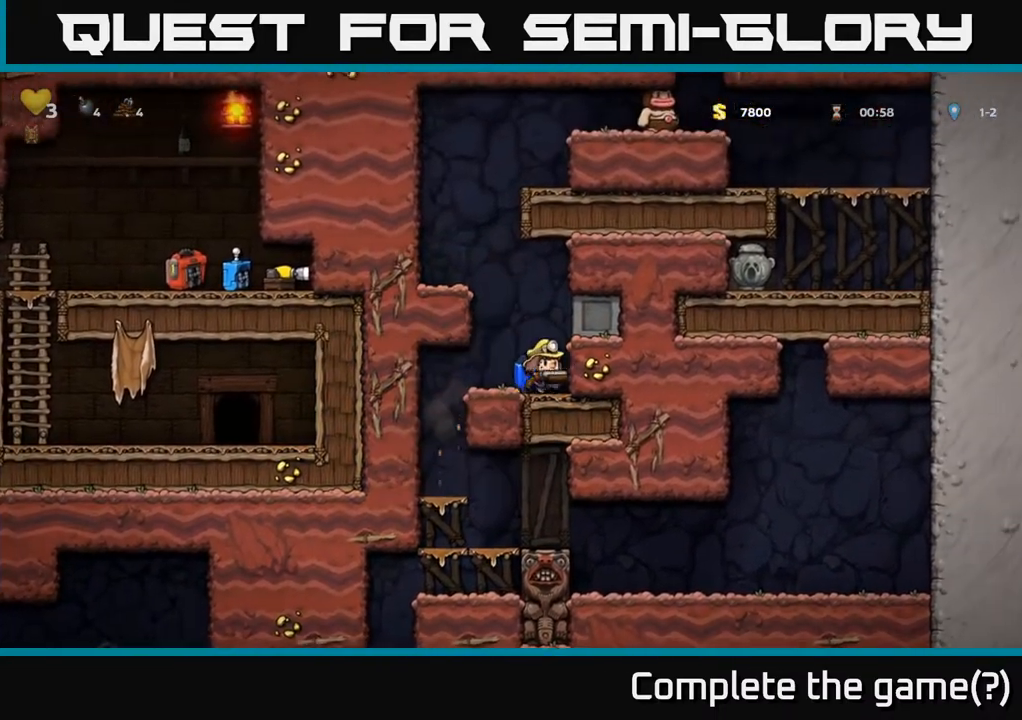
{"buttons": ["A"], "left_stick": "center", "right_stick": "center", "events": [[17, "DPAD_RIGHT", "up"], [133, "A", "down"], [183, "DPAD_LEFT", "down"], [317, "A", "up"], [333, "DPAD_LEFT", "up"], [367, "A", "down"]]}
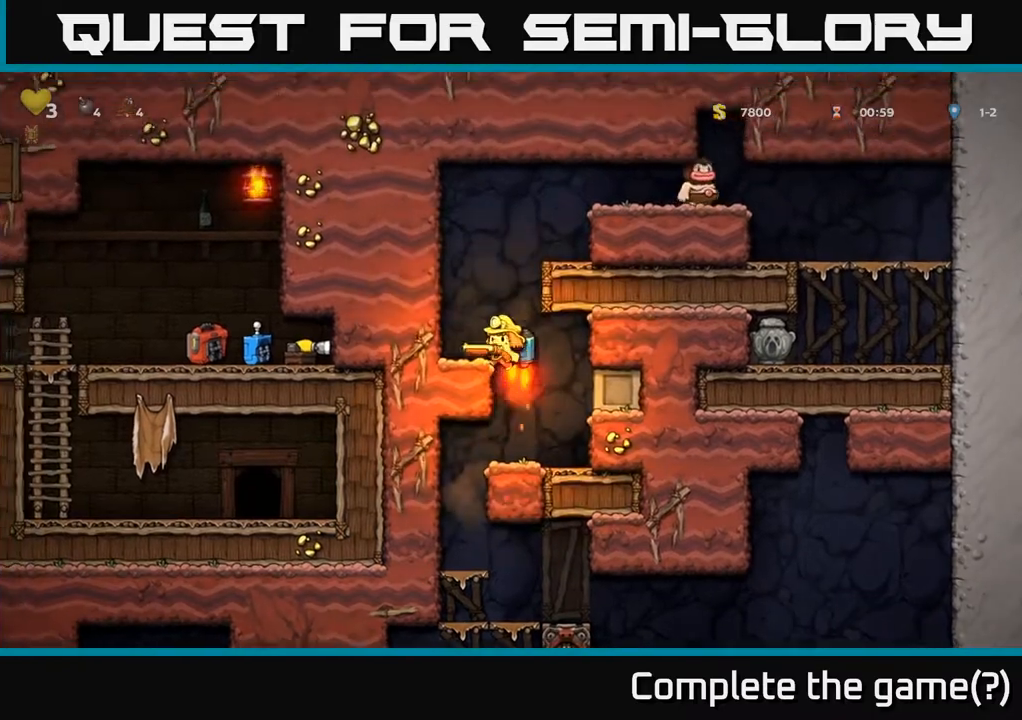
{"buttons": ["A"], "left_stick": "center", "right_stick": "center", "events": [[17, "DPAD_LEFT", "down"], [50, "A", "up"], [183, "DPAD_LEFT", "up"], [467, "A", "down"]]}
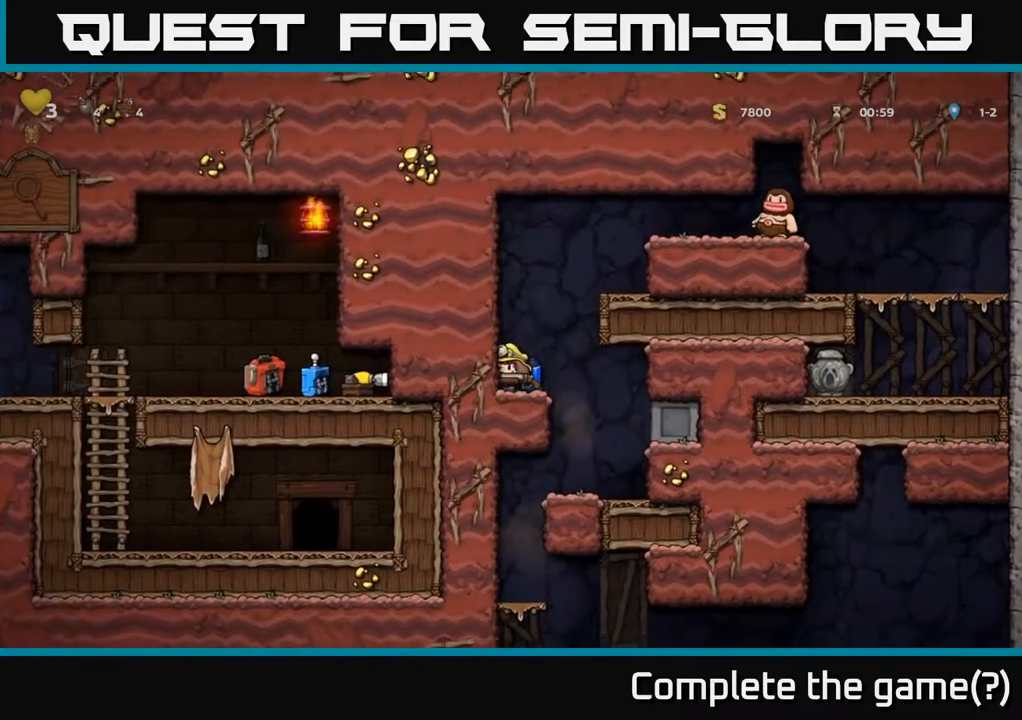
{"buttons": ["A", "DPAD_RIGHT"], "left_stick": "center", "right_stick": "center", "events": [[117, "A", "up"], [167, "A", "down"], [367, "DPAD_RIGHT", "down"]]}
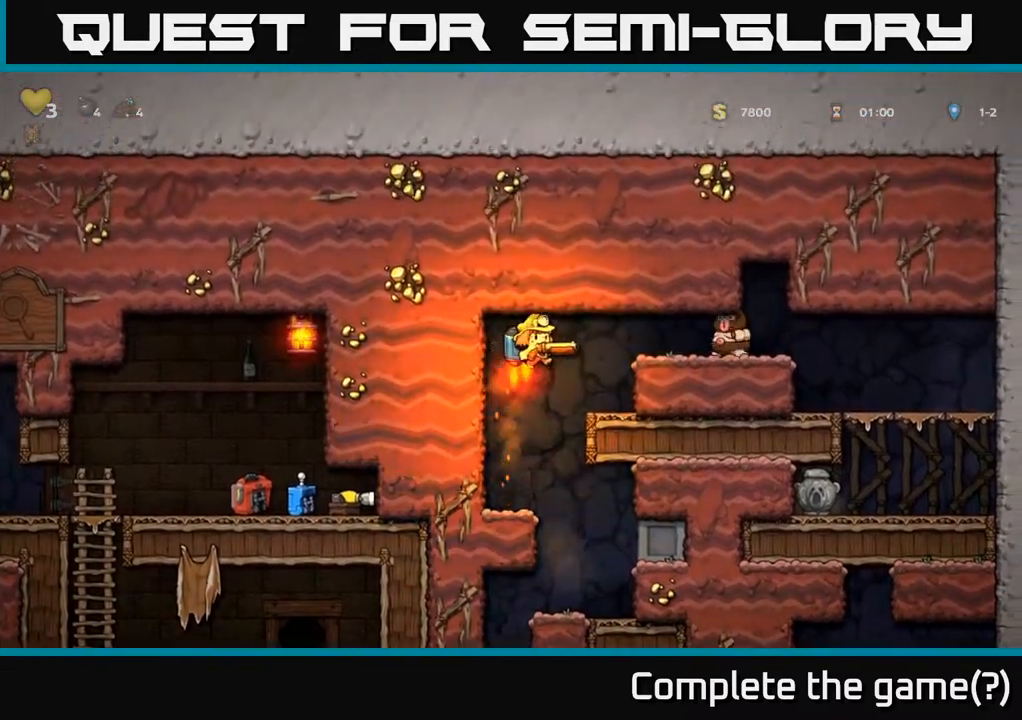
{"buttons": ["DPAD_LEFT"], "left_stick": "center", "right_stick": "center", "events": [[17, "X", "down"], [50, "A", "up"], [50, "DPAD_RIGHT", "up"], [83, "X", "up"], [367, "DPAD_LEFT", "down"]]}
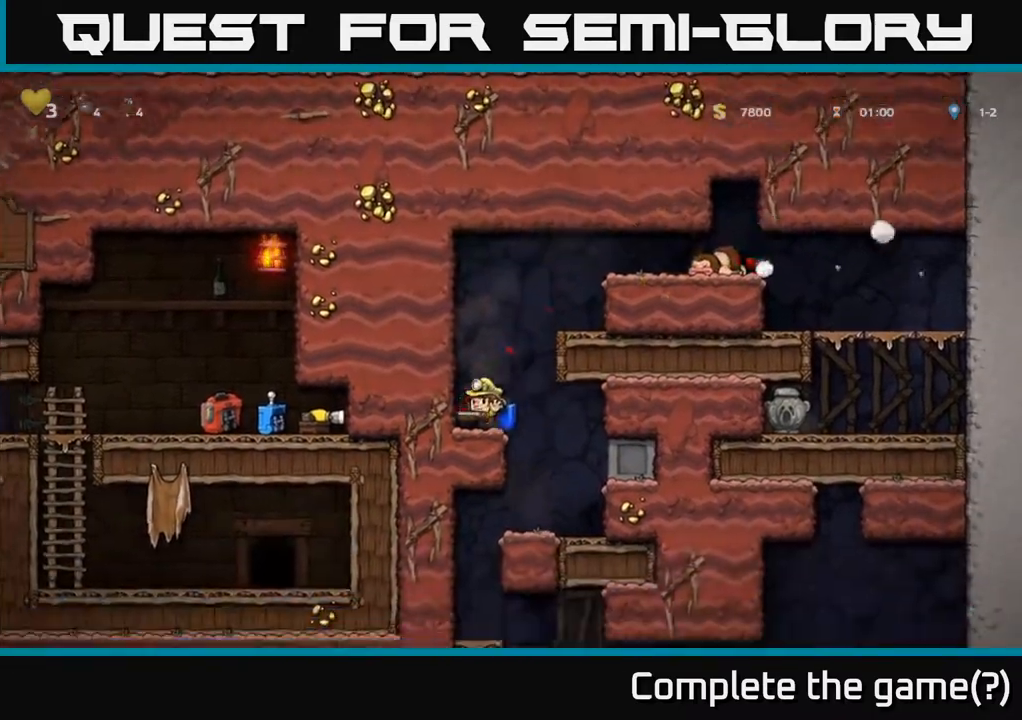
{"buttons": [], "left_stick": "center", "right_stick": "center", "events": [[67, "A", "down"], [100, "DPAD_LEFT", "up"], [183, "DPAD_RIGHT", "down"], [217, "A", "up"], [283, "A", "down"], [417, "A", "up"], [450, "DPAD_RIGHT", "up"]]}
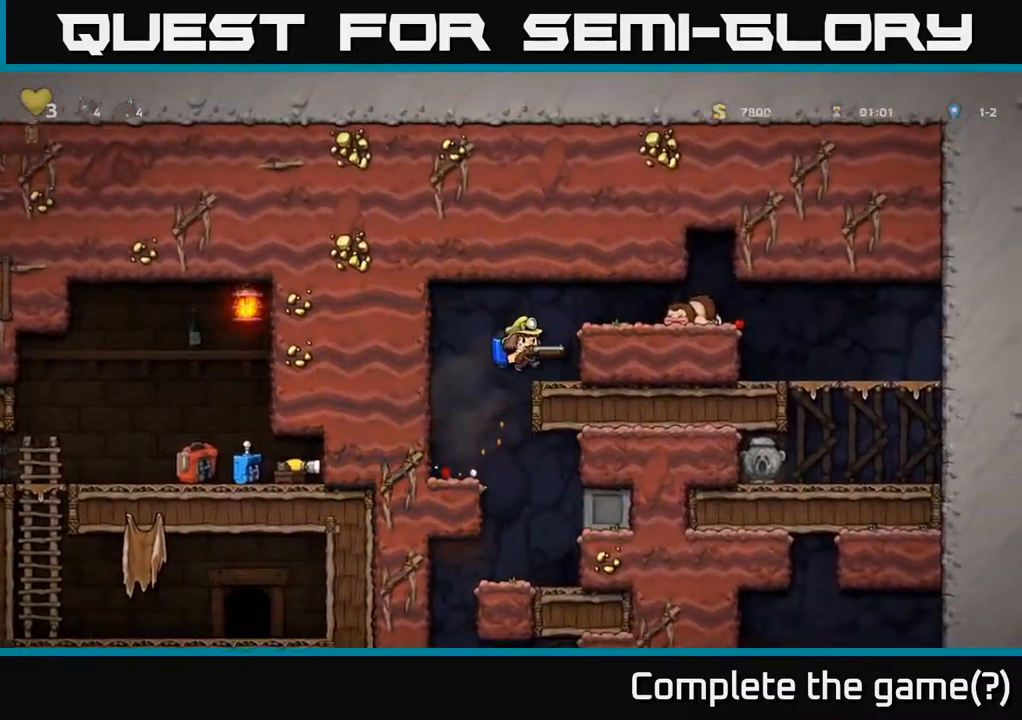
{"buttons": [], "left_stick": "center", "right_stick": "center", "events": [[333, "DPAD_LEFT", "down"], [500, "DPAD_LEFT", "up"]]}
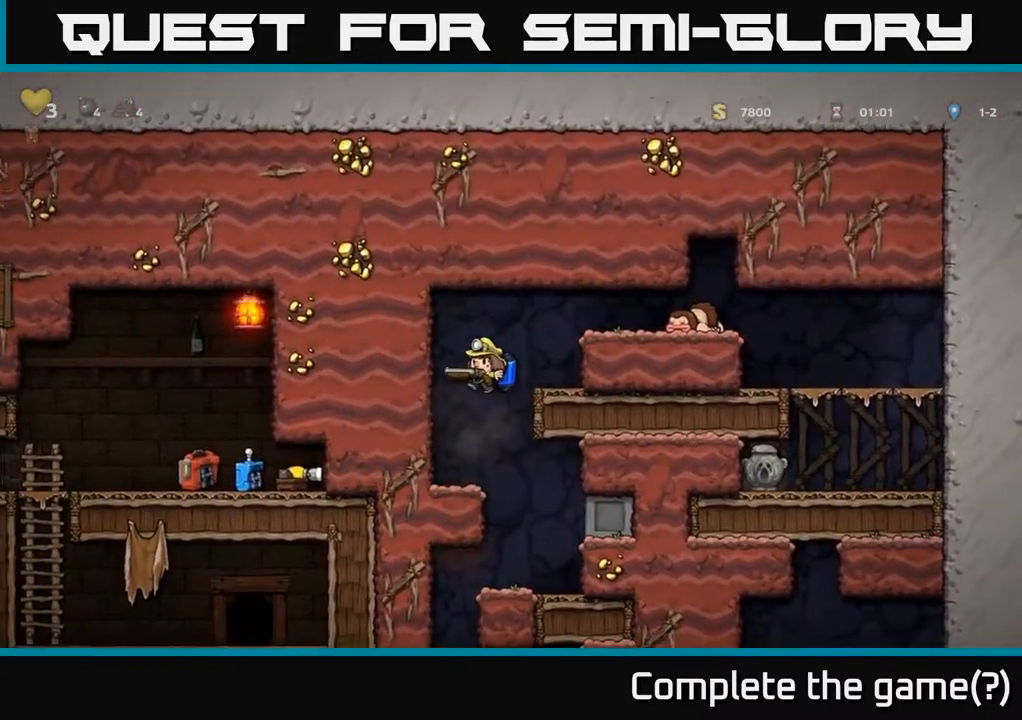
{"buttons": ["DPAD_LEFT"], "left_stick": "center", "right_stick": "center", "events": [[50, "DPAD_RIGHT", "down"], [233, "DPAD_RIGHT", "up"], [450, "DPAD_LEFT", "down"]]}
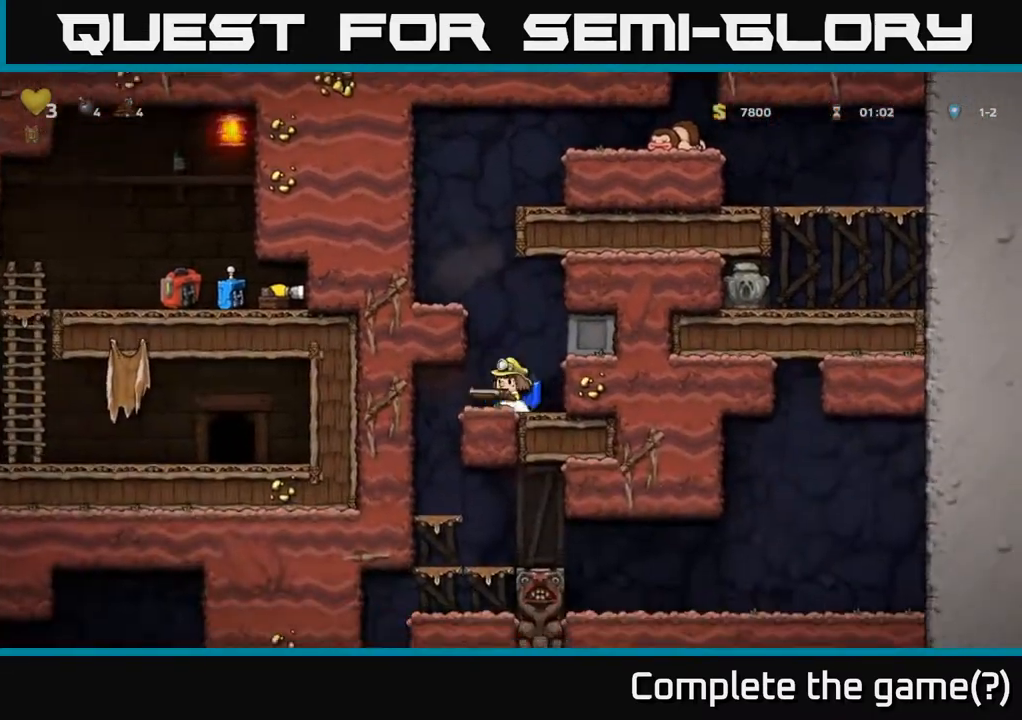
{"buttons": [], "left_stick": "center", "right_stick": "center", "events": [[183, "DPAD_LEFT", "up"]]}
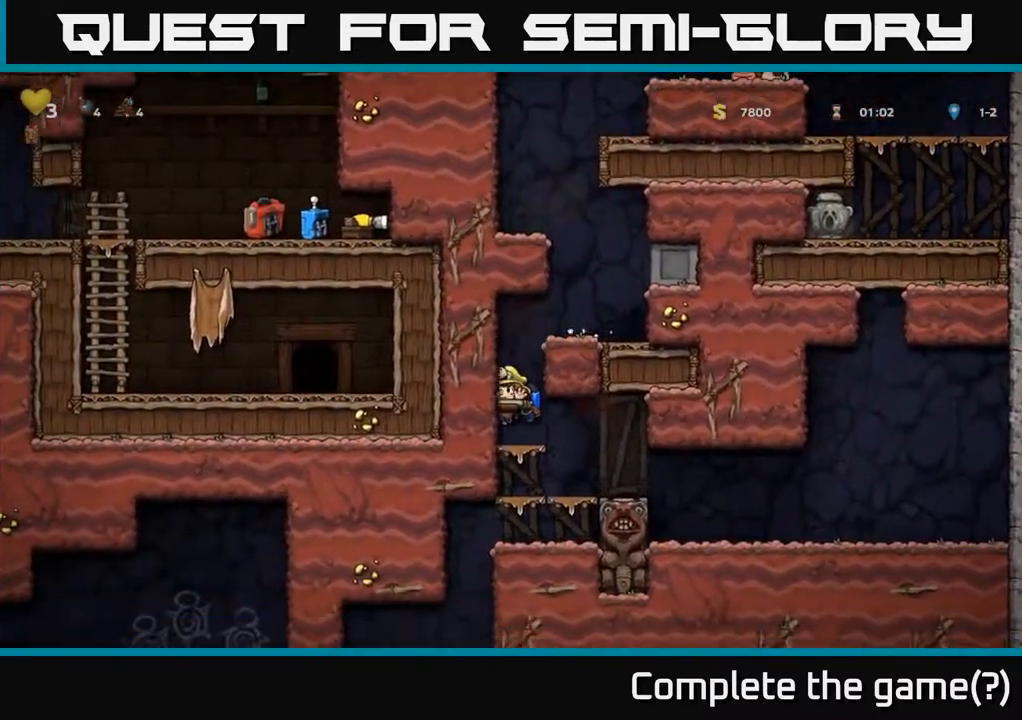
{"buttons": ["A", "DPAD_DOWN"], "left_stick": "center", "right_stick": "center", "events": [[33, "DPAD_DOWN", "down"], [117, "A", "down"], [233, "A", "up"], [450, "A", "down"]]}
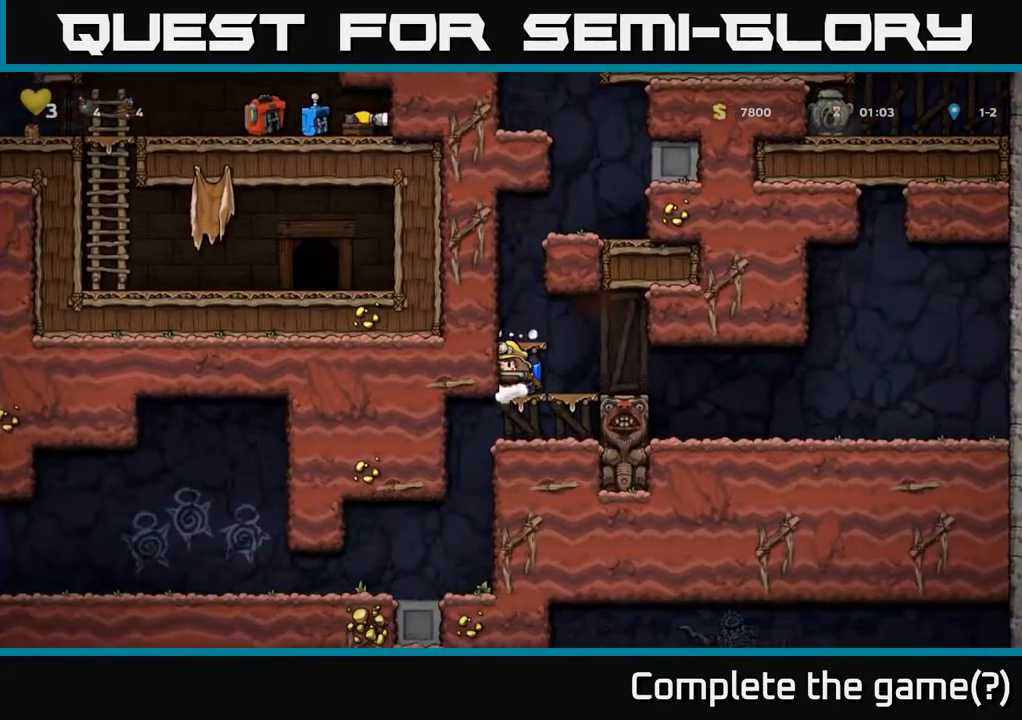
{"buttons": ["DPAD_DOWN"], "left_stick": "center", "right_stick": "center", "events": [[50, "A", "up"], [233, "DPAD_DOWN", "up"], [250, "DPAD_LEFT", "down"], [400, "DPAD_LEFT", "up"], [417, "DPAD_DOWN", "down"]]}
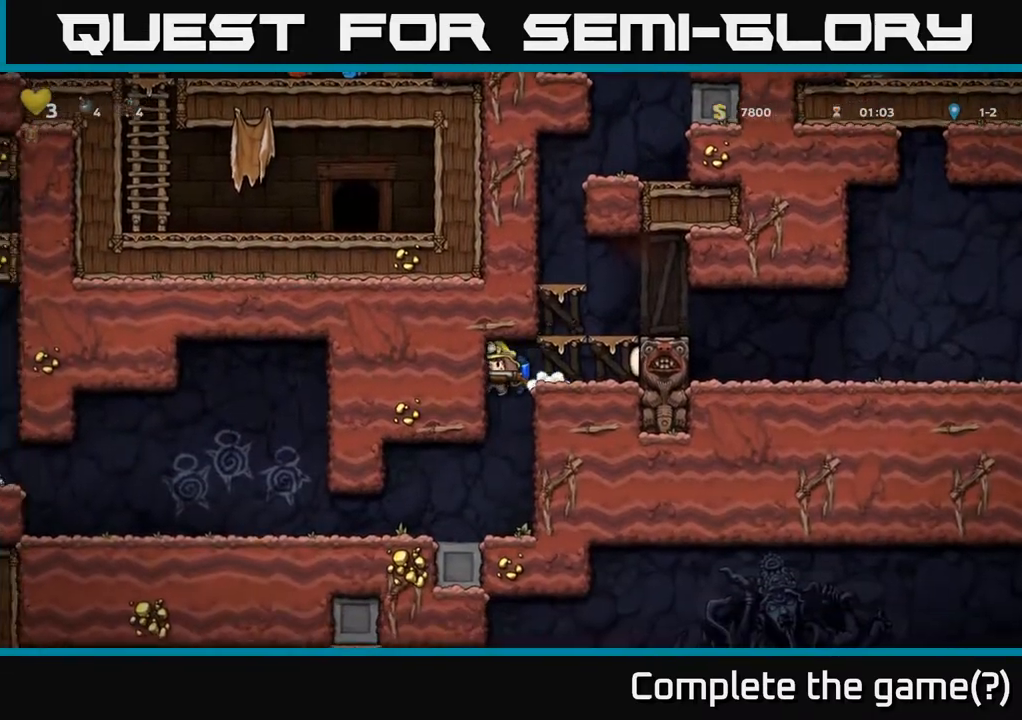
{"buttons": ["DPAD_DOWN"], "left_stick": "center", "right_stick": "center", "events": [[250, "DPAD_DOWN", "up"], [367, "DPAD_DOWN", "down"]]}
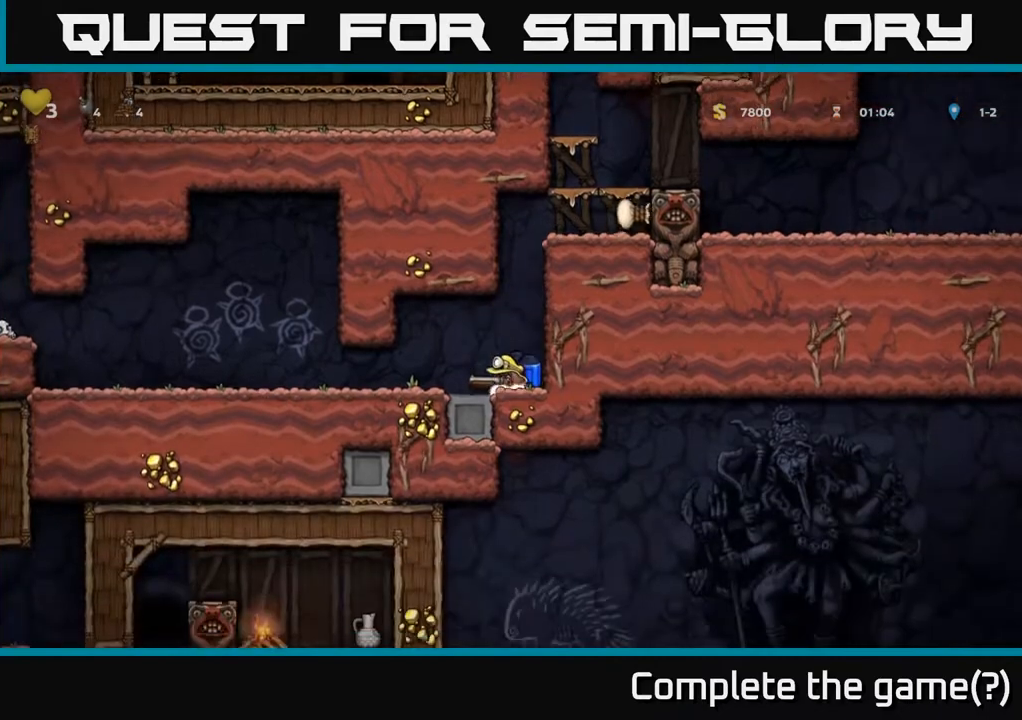
{"buttons": ["DPAD_DOWN"], "left_stick": "center", "right_stick": "center", "events": []}
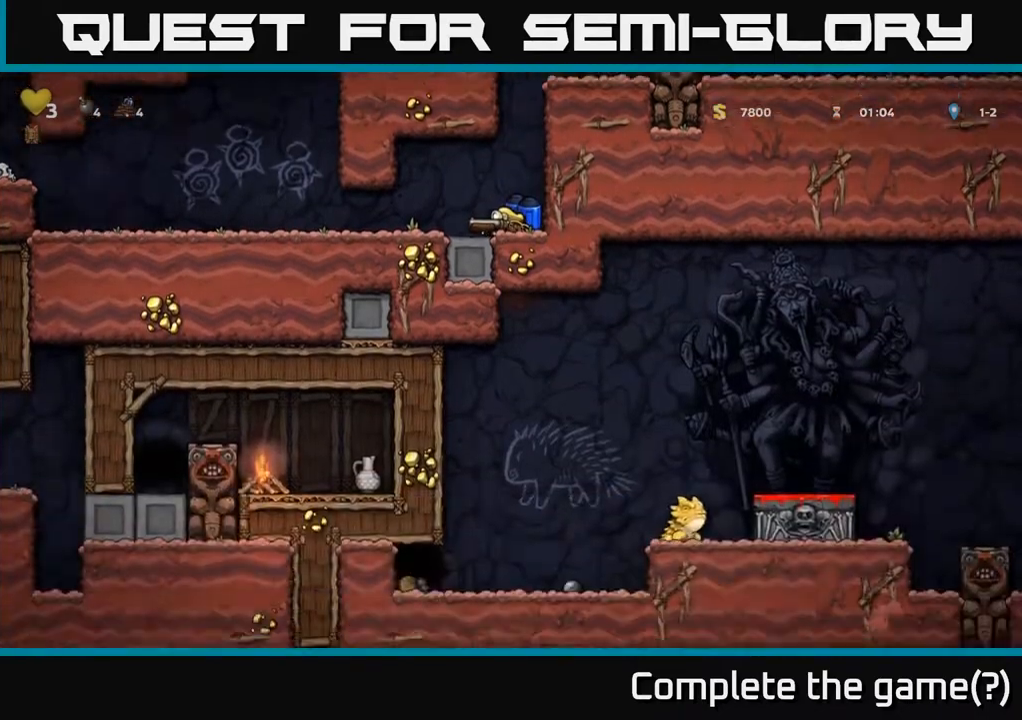
{"buttons": ["DPAD_DOWN"], "left_stick": "center", "right_stick": "center", "events": []}
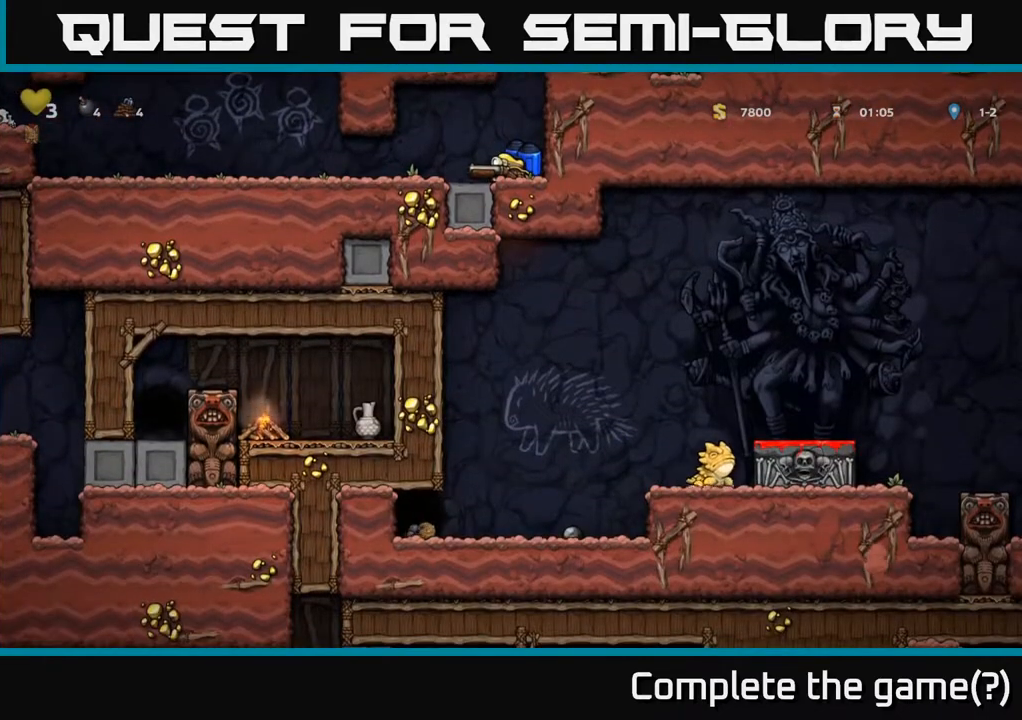
{"buttons": ["DPAD_DOWN"], "left_stick": "center", "right_stick": "center", "events": []}
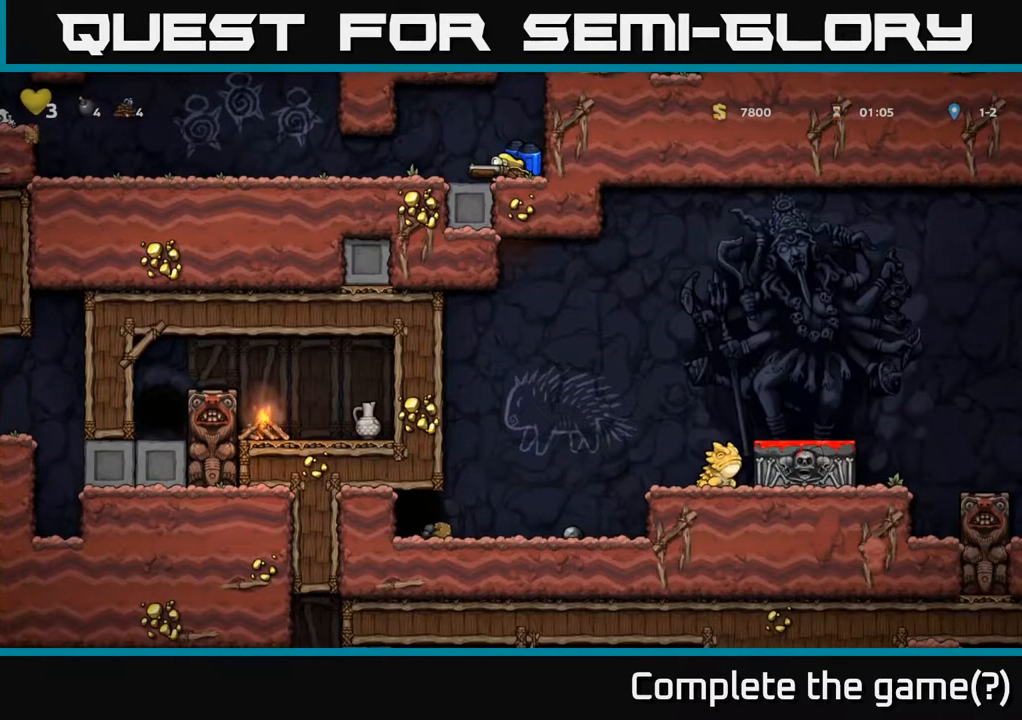
{"buttons": ["DPAD_DOWN"], "left_stick": "center", "right_stick": "center", "events": []}
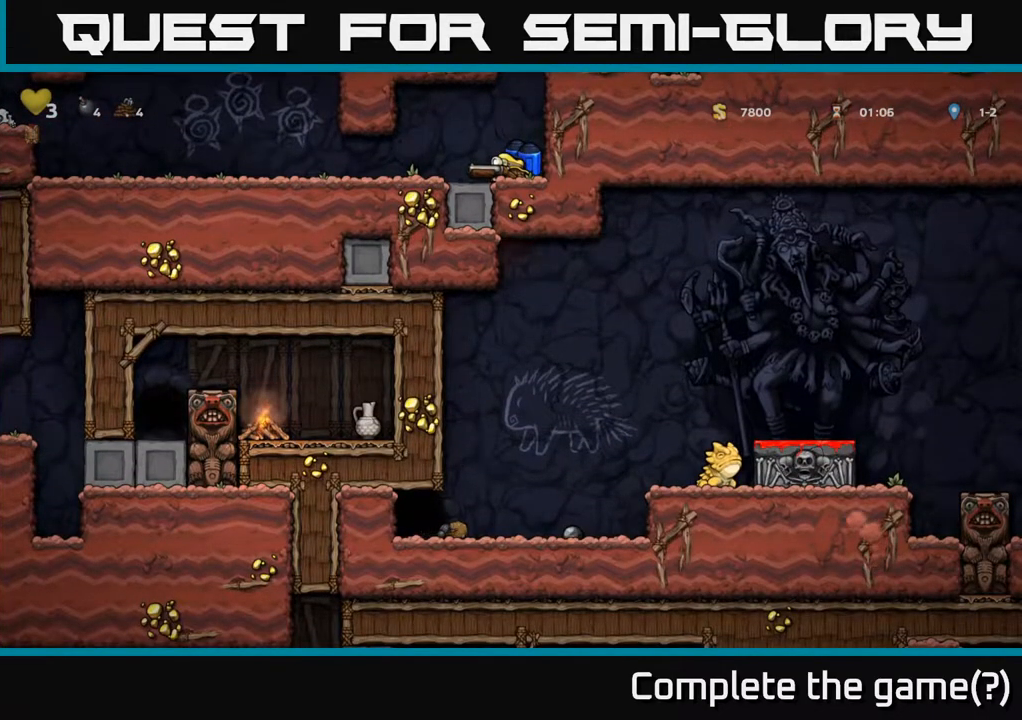
{"buttons": ["DPAD_LEFT"], "left_stick": "center", "right_stick": "center", "events": [[483, "DPAD_DOWN", "up"], [500, "DPAD_LEFT", "down"]]}
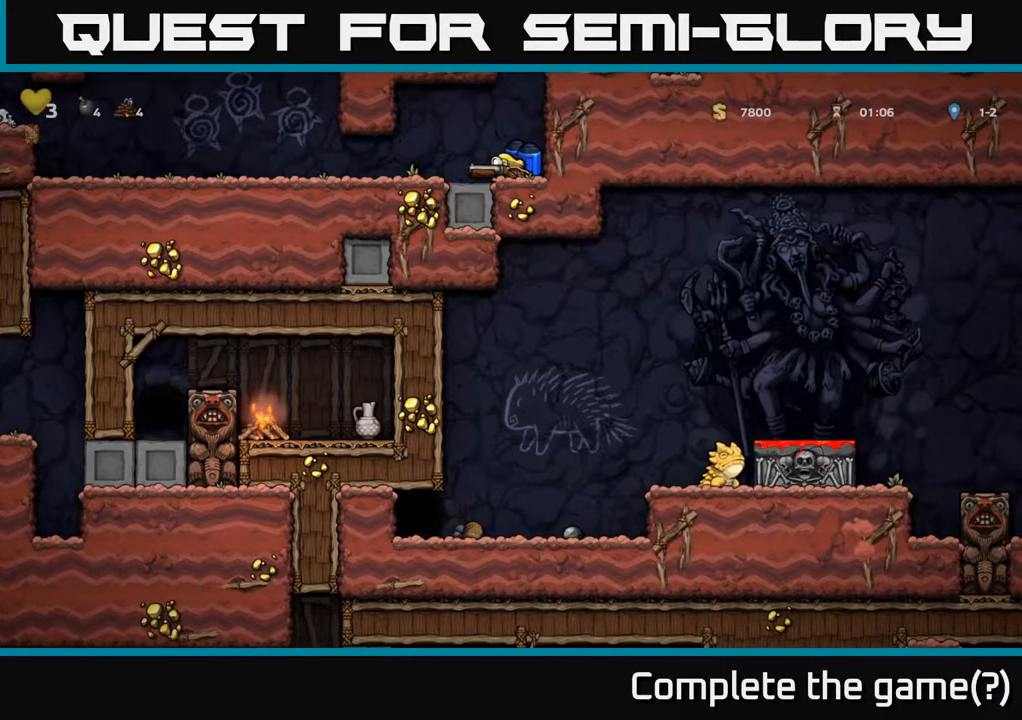
{"buttons": [], "left_stick": "center", "right_stick": "center", "events": [[383, "DPAD_LEFT", "up"]]}
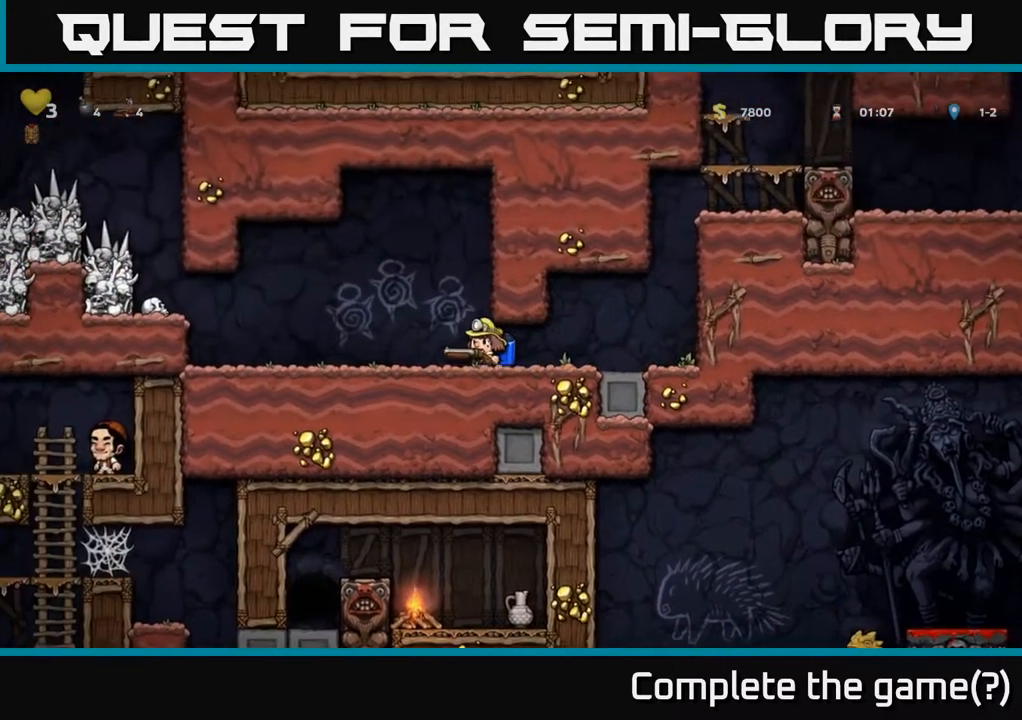
{"buttons": ["A"], "left_stick": "center", "right_stick": "center", "events": [[33, "DPAD_RIGHT", "down"], [350, "DPAD_RIGHT", "up"], [417, "A", "down"]]}
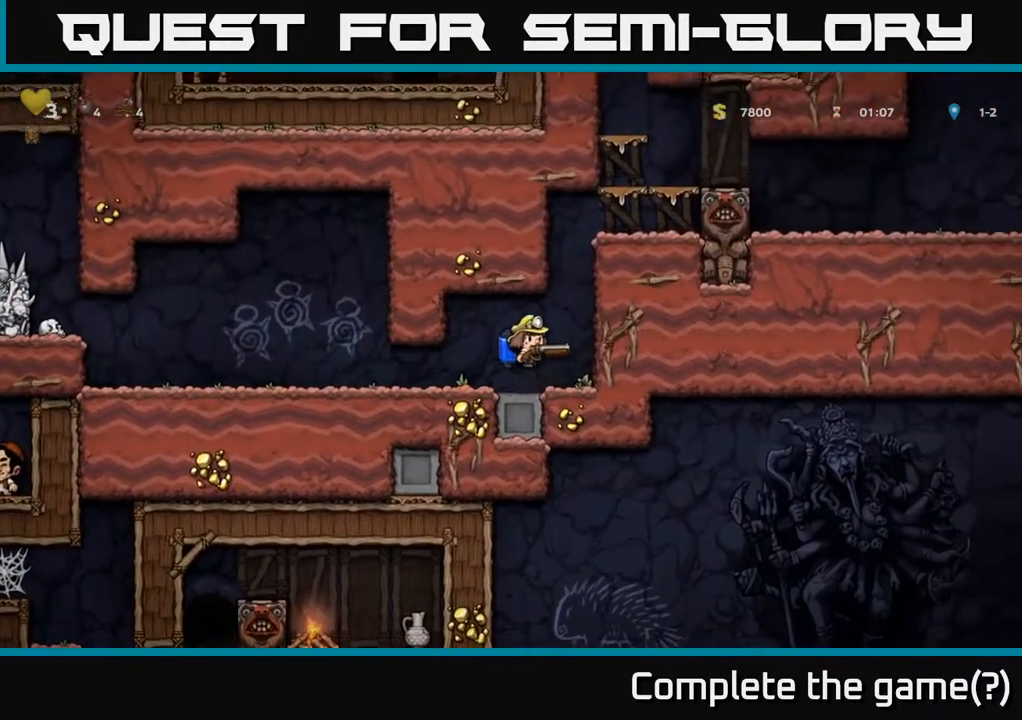
{"buttons": [], "left_stick": "center", "right_stick": "center", "events": [[100, "A", "up"]]}
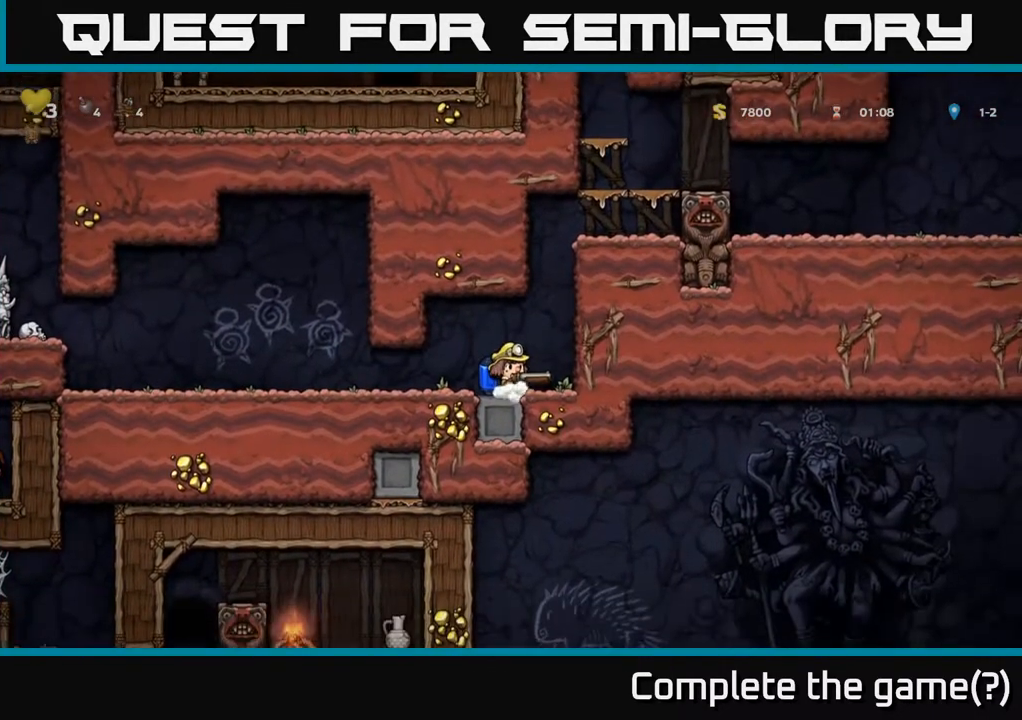
{"buttons": [], "left_stick": "center", "right_stick": "center", "events": []}
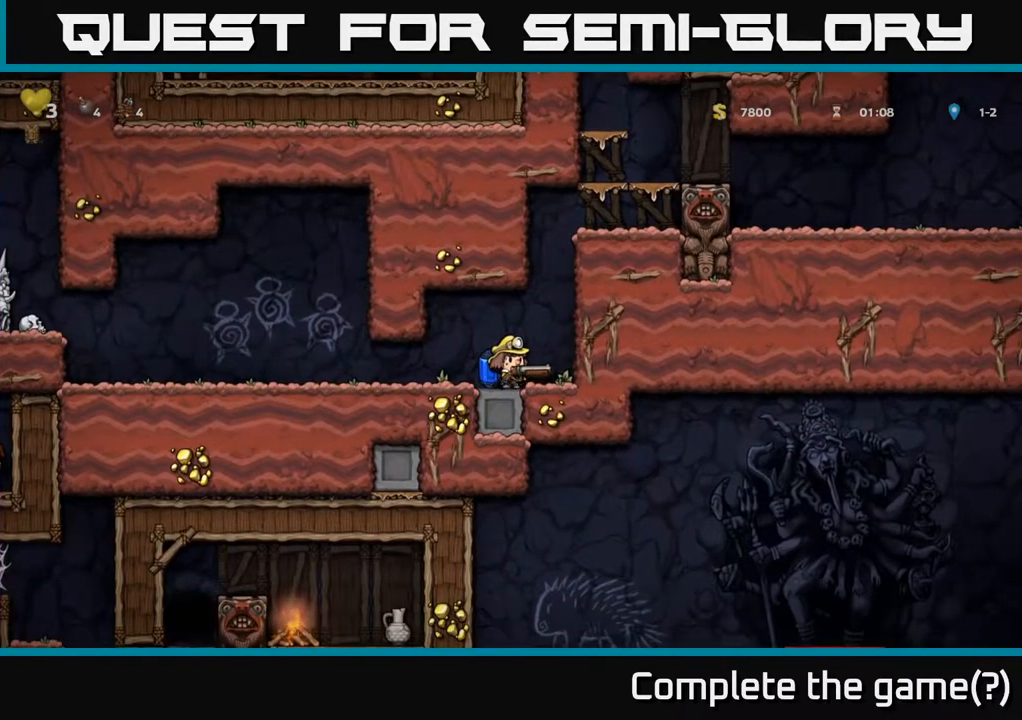
{"buttons": ["DPAD_LEFT"], "left_stick": "center", "right_stick": "center", "events": [[333, "DPAD_LEFT", "down"]]}
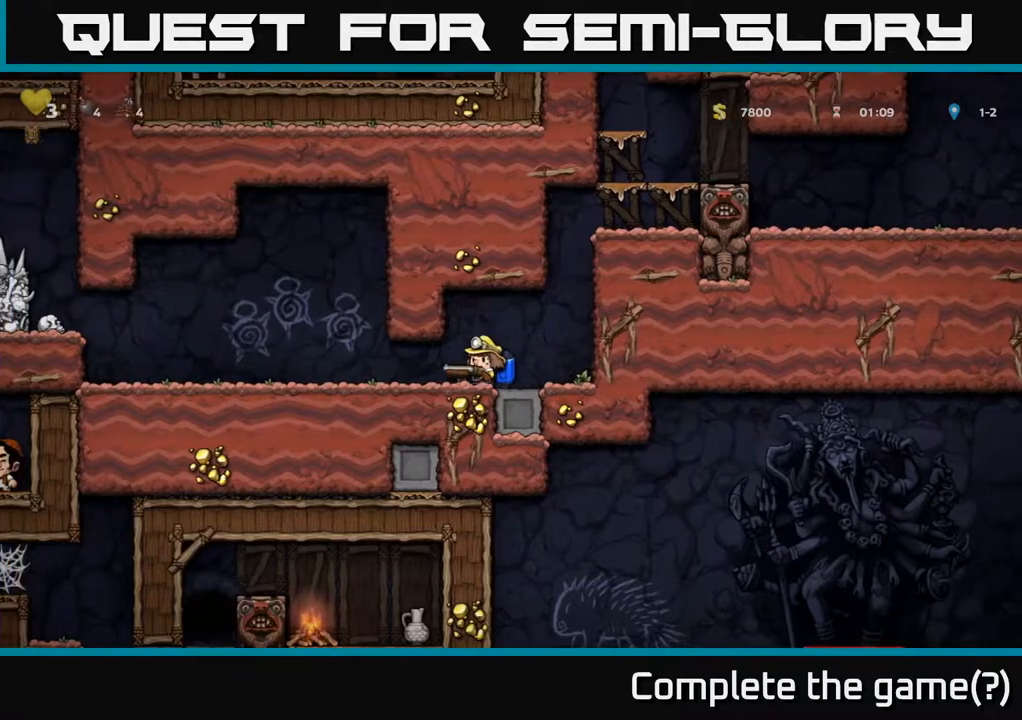
{"buttons": [], "left_stick": "center", "right_stick": "center", "events": [[200, "A", "down"], [400, "A", "up"], [400, "X", "down"], [433, "DPAD_LEFT", "up"], [433, "X", "up"]]}
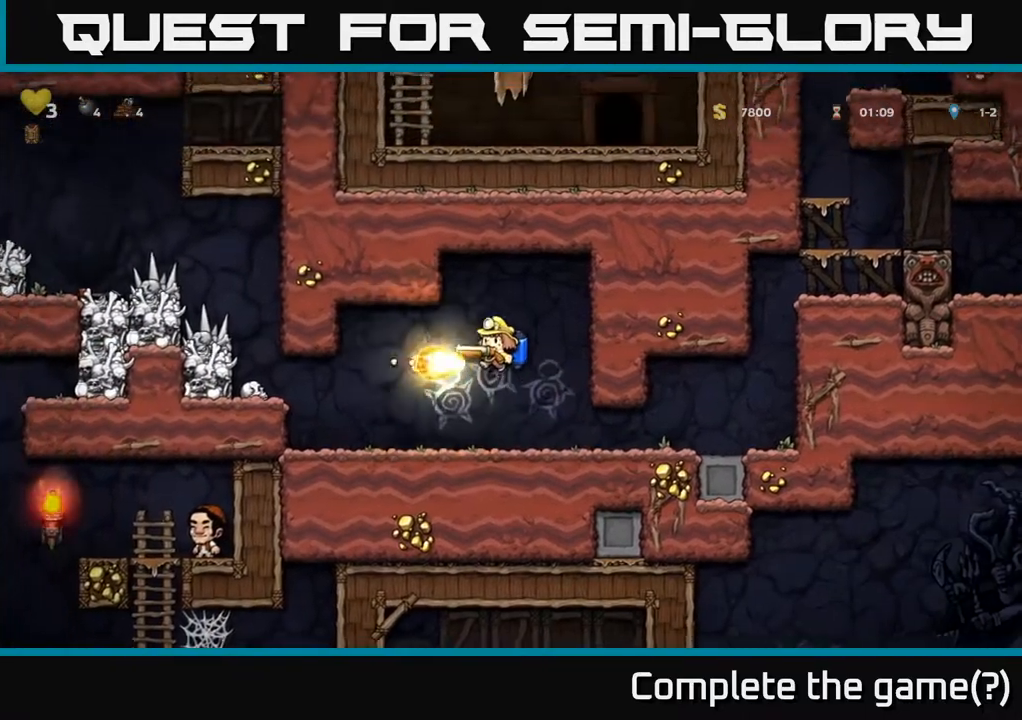
{"buttons": ["DPAD_LEFT"], "left_stick": "center", "right_stick": "center", "events": [[267, "DPAD_LEFT", "down"]]}
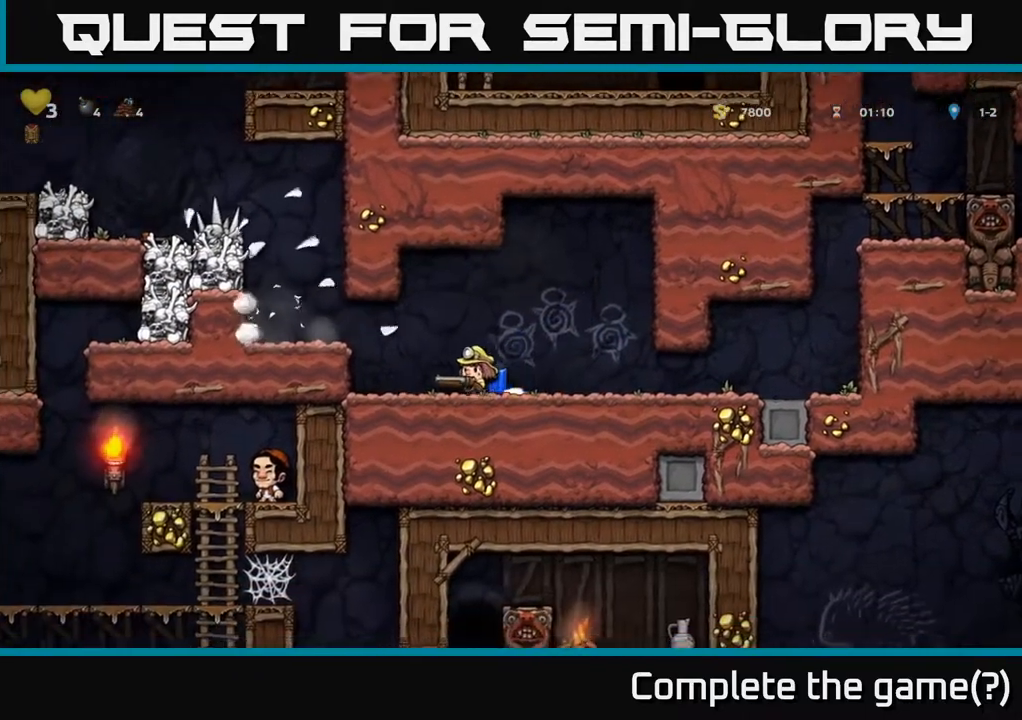
{"buttons": [], "left_stick": "center", "right_stick": "center", "events": [[150, "A", "down"], [317, "A", "up"], [333, "DPAD_LEFT", "up"]]}
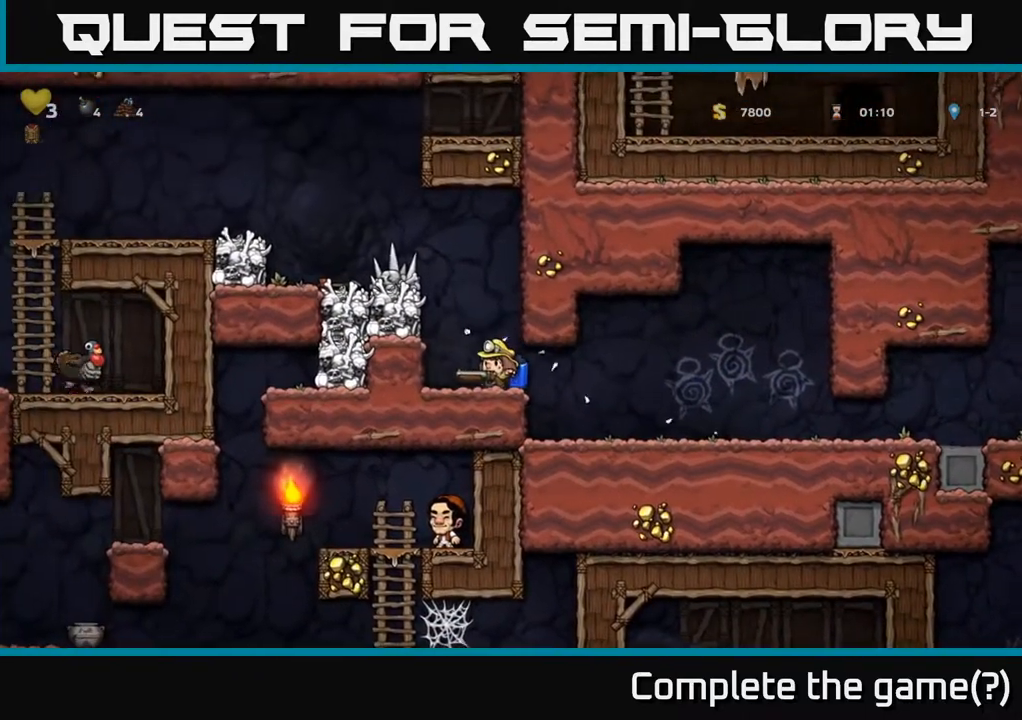
{"buttons": [], "left_stick": "center", "right_stick": "center", "events": [[133, "A", "down"], [267, "A", "up"], [350, "X", "down"], [433, "X", "up"]]}
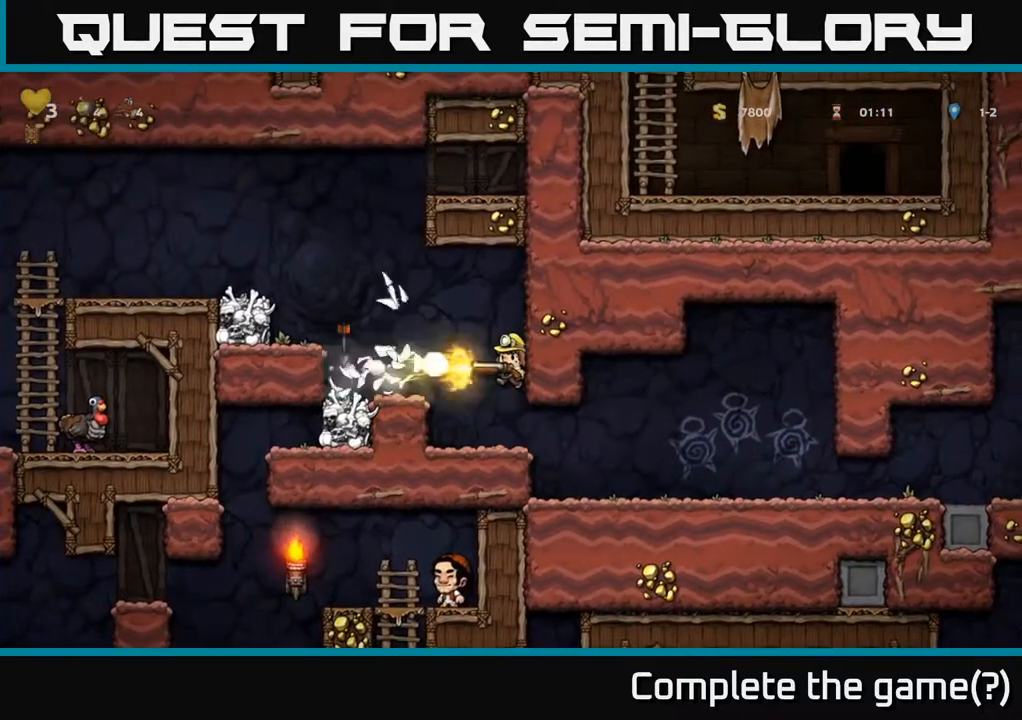
{"buttons": [], "left_stick": "center", "right_stick": "center", "events": [[217, "DPAD_LEFT", "down"], [333, "DPAD_LEFT", "up"]]}